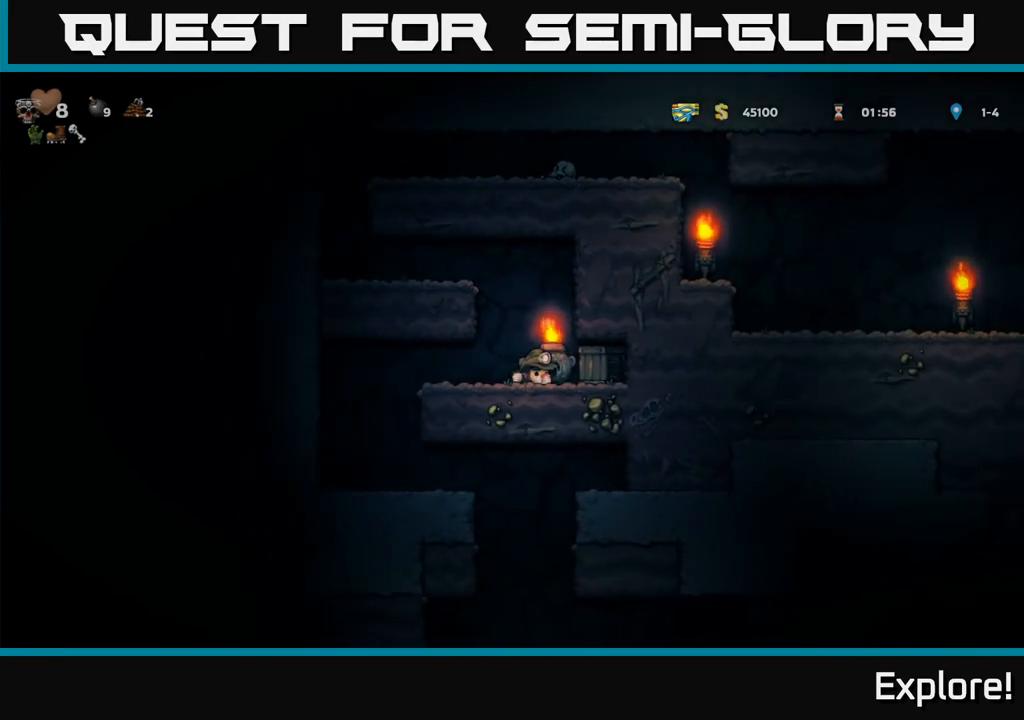
Gameplay with a controller (Xbox layout); each line is a JSON object with the inputs held at the frame after it. "events" lists button and stick changes between this image and that frame as [ms after this image, input, new state], when the widget could be followed in between.
{"buttons": [], "left_stick": "center", "right_stick": "center", "events": [[50, "DPAD_RIGHT", "up"], [50, "X", "down"], [150, "X", "up"]]}
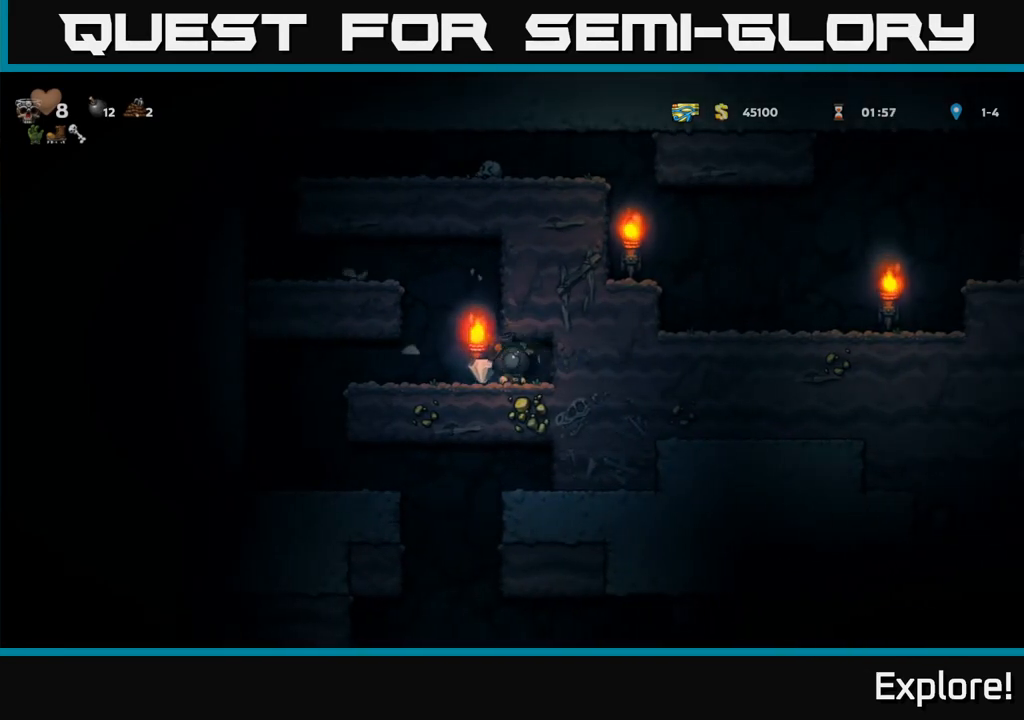
{"buttons": ["DPAD_LEFT"], "left_stick": "center", "right_stick": "center", "events": [[50, "DPAD_RIGHT", "down"], [150, "DPAD_RIGHT", "up"], [183, "DPAD_LEFT", "down"]]}
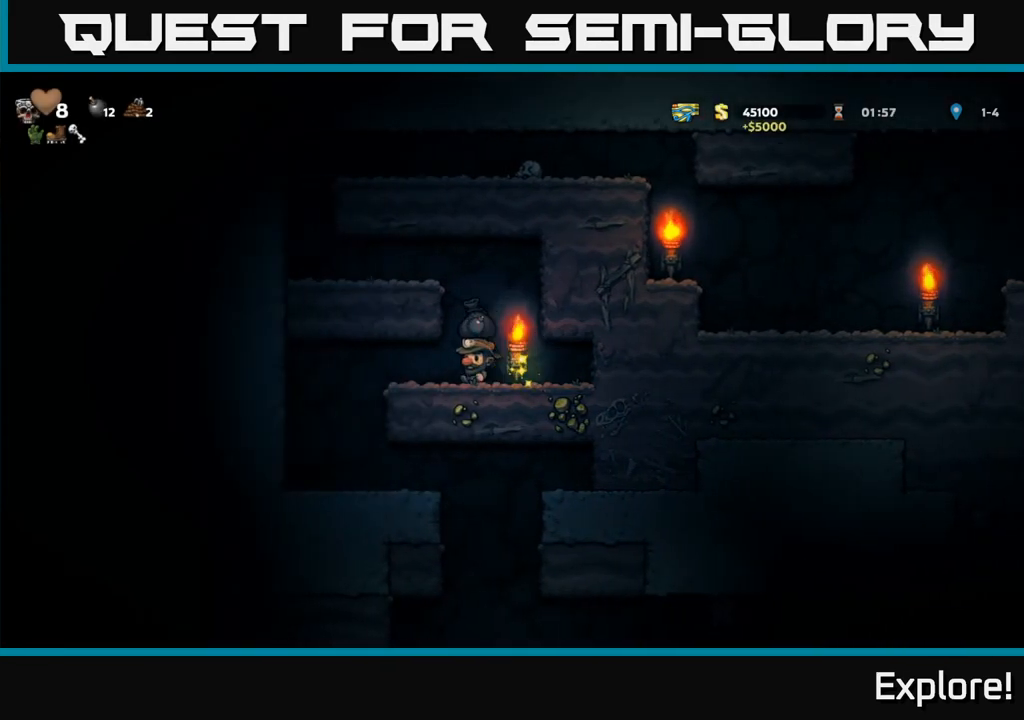
{"buttons": [], "left_stick": "center", "right_stick": "center", "events": [[300, "DPAD_LEFT", "up"]]}
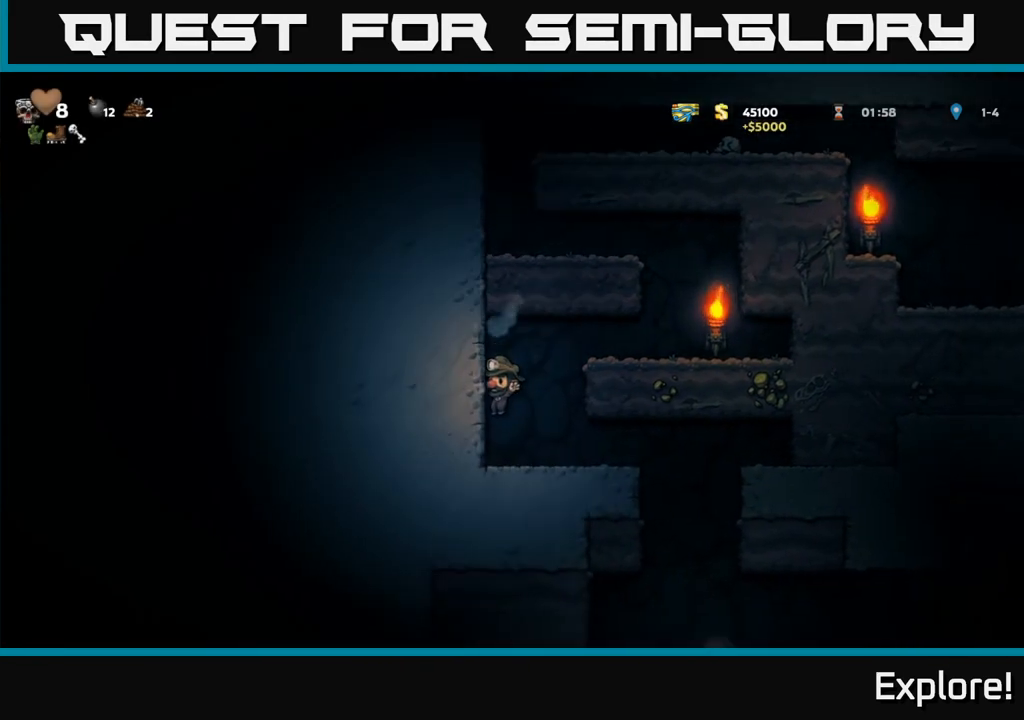
{"buttons": ["DPAD_RIGHT"], "left_stick": "center", "right_stick": "center", "events": [[33, "DPAD_RIGHT", "down"]]}
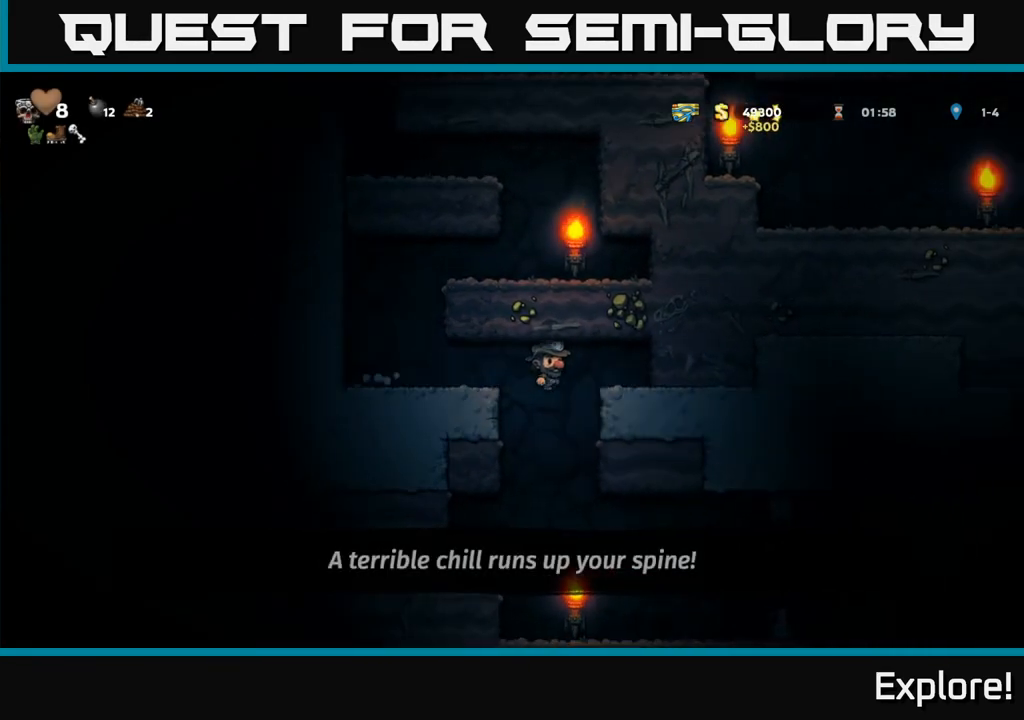
{"buttons": [], "left_stick": "center", "right_stick": "center", "events": [[183, "DPAD_DOWN", "down"], [217, "A", "down"], [217, "DPAD_RIGHT", "up"], [283, "A", "up"], [317, "DPAD_DOWN", "up"]]}
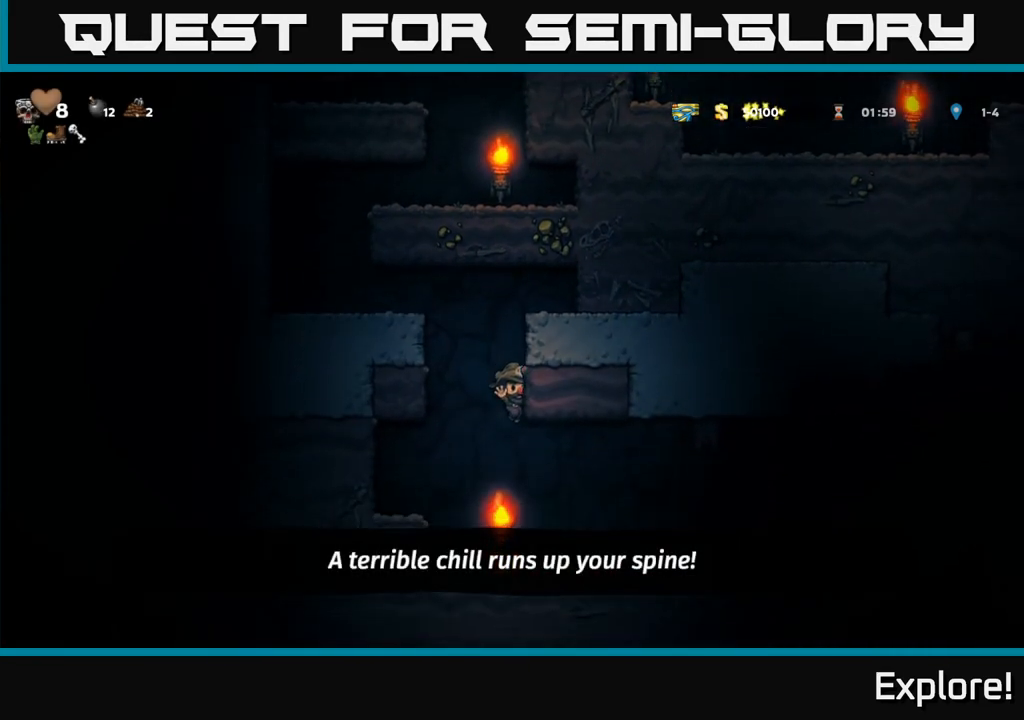
{"buttons": ["DPAD_RIGHT"], "left_stick": "center", "right_stick": "center", "events": [[200, "DPAD_RIGHT", "down"]]}
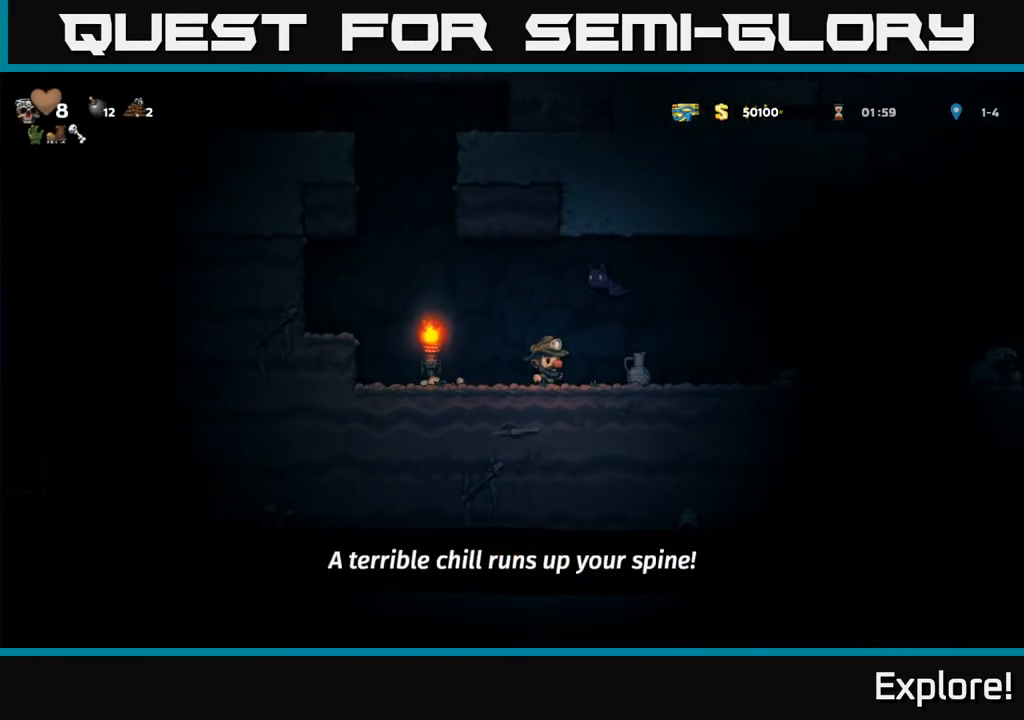
{"buttons": [], "left_stick": "center", "right_stick": "center", "events": [[167, "DPAD_DOWN", "down"], [233, "X", "down"], [267, "DPAD_DOWN", "up"], [300, "X", "up"], [500, "DPAD_RIGHT", "up"]]}
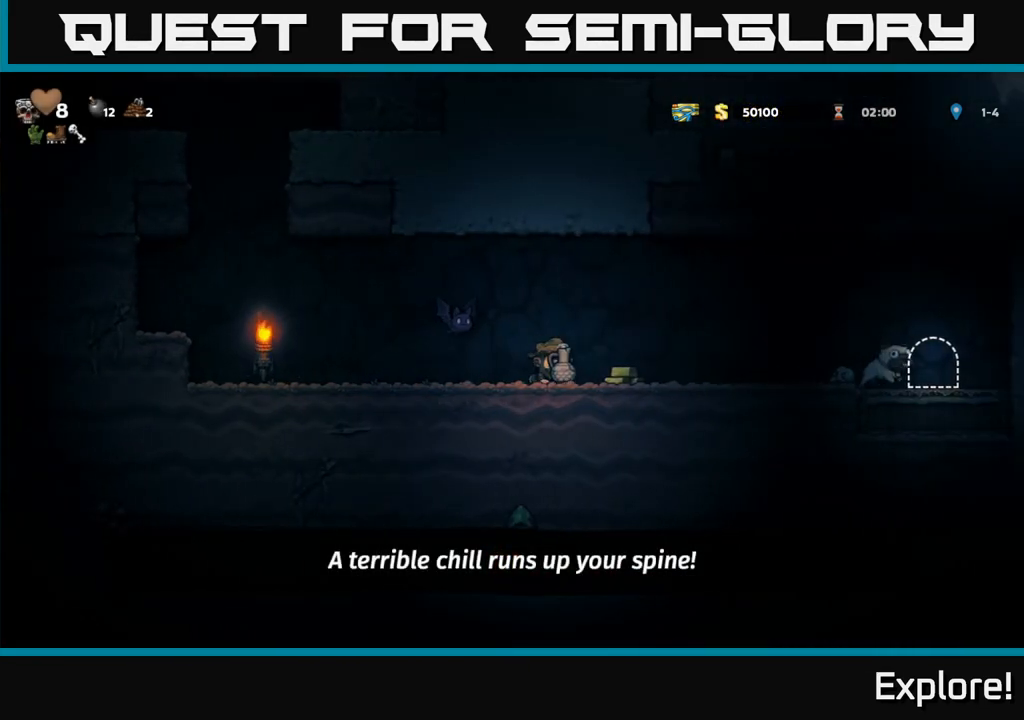
{"buttons": ["DPAD_LEFT"], "left_stick": "center", "right_stick": "center", "events": [[33, "DPAD_LEFT", "down"], [83, "X", "down"], [100, "DPAD_LEFT", "up"], [183, "X", "up"], [283, "DPAD_RIGHT", "down"], [467, "DPAD_RIGHT", "up"], [483, "DPAD_LEFT", "down"]]}
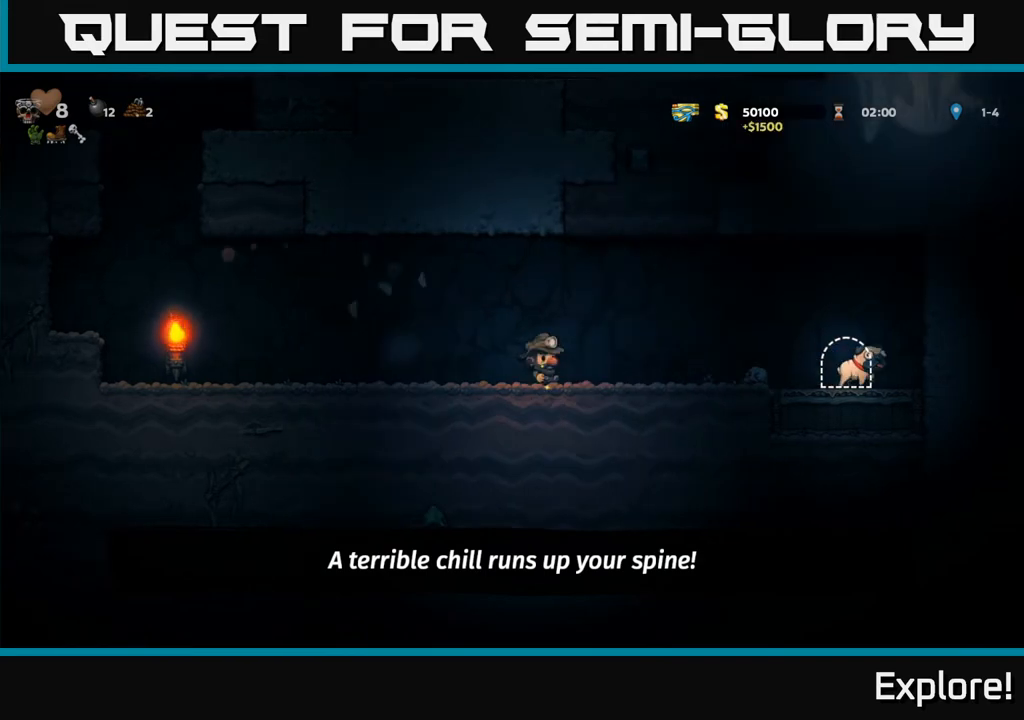
{"buttons": ["DPAD_RIGHT"], "left_stick": "center", "right_stick": "center", "events": [[450, "DPAD_LEFT", "up"], [467, "DPAD_RIGHT", "down"]]}
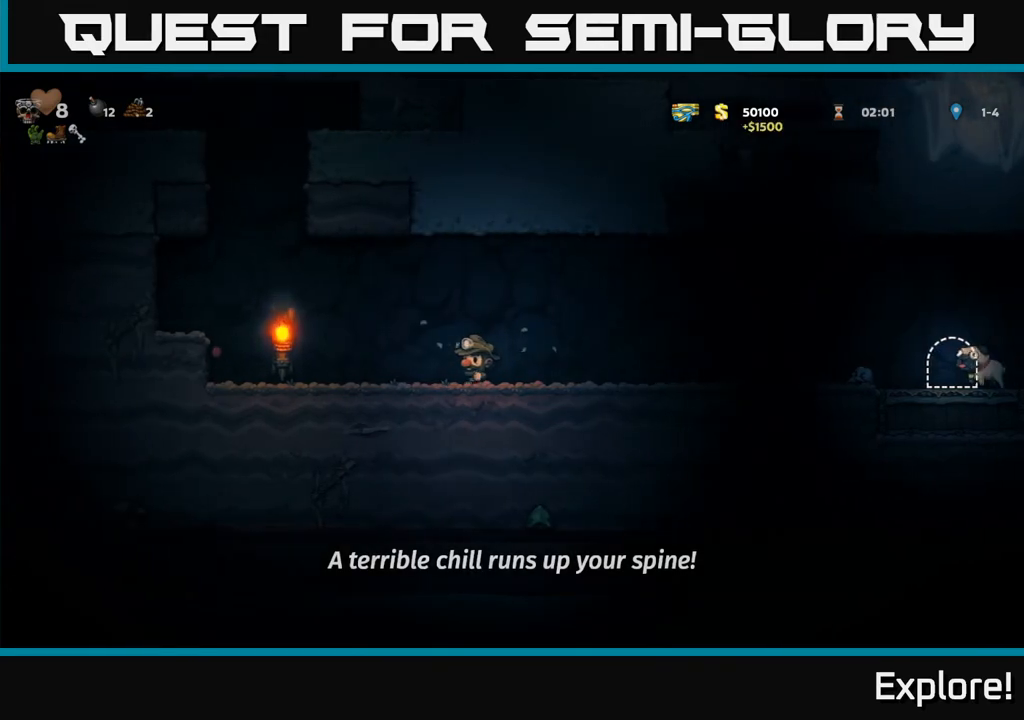
{"buttons": ["DPAD_RIGHT"], "left_stick": "center", "right_stick": "center", "events": []}
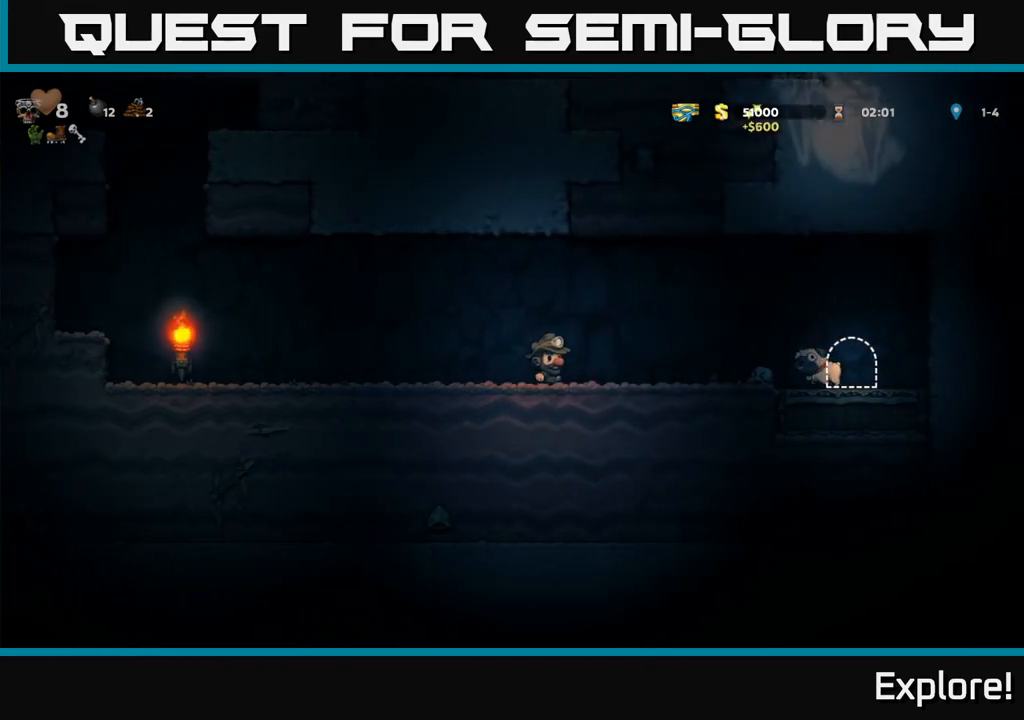
{"buttons": ["DPAD_RIGHT"], "left_stick": "center", "right_stick": "center", "events": [[100, "A", "down"], [183, "A", "up"]]}
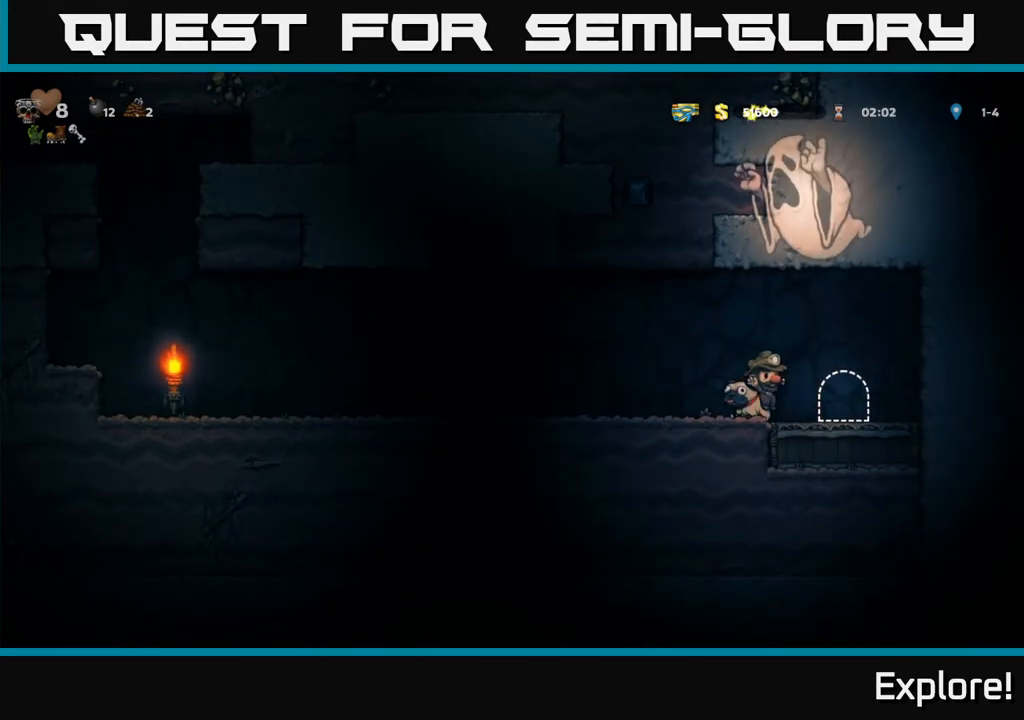
{"buttons": ["DPAD_LEFT"], "left_stick": "center", "right_stick": "center", "events": [[133, "DPAD_RIGHT", "up"], [183, "DPAD_LEFT", "down"]]}
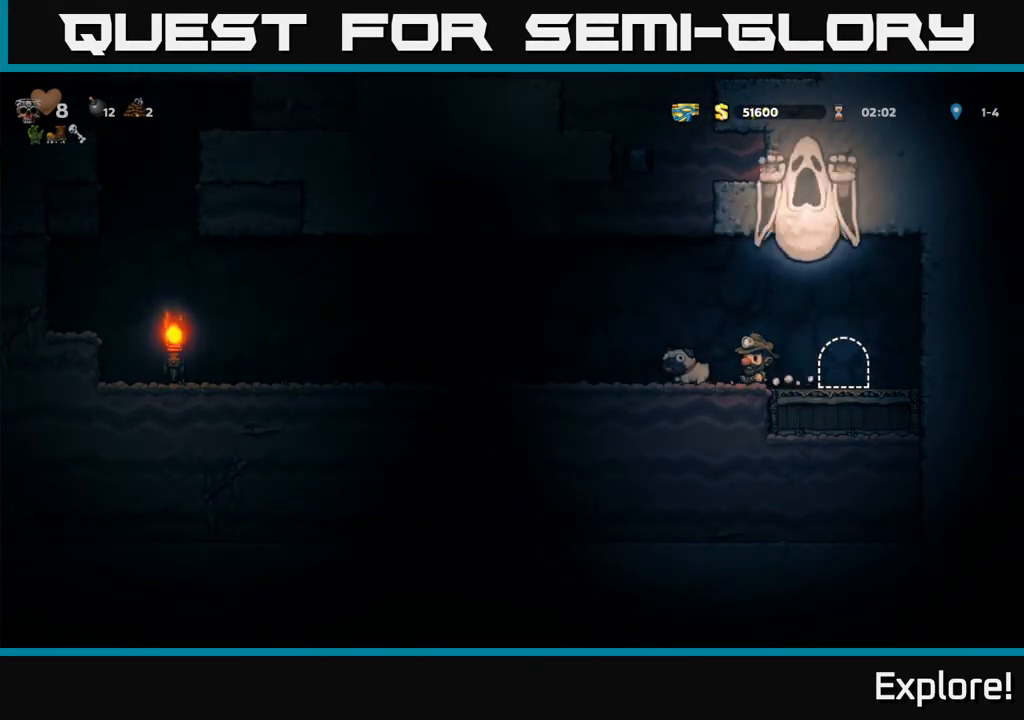
{"buttons": ["A", "DPAD_LEFT"], "left_stick": "center", "right_stick": "center", "events": [[133, "DPAD_DOWN", "down"], [183, "DPAD_LEFT", "up"], [183, "X", "down"], [250, "DPAD_DOWN", "up"], [250, "DPAD_LEFT", "down"], [283, "X", "up"], [400, "A", "down"]]}
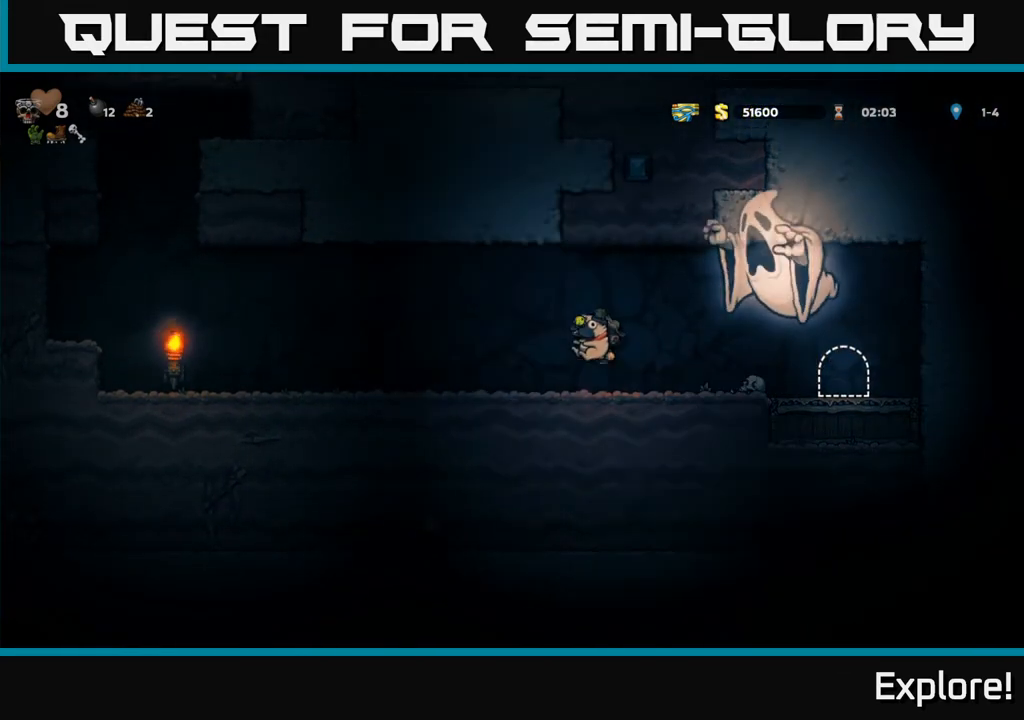
{"buttons": ["DPAD_LEFT"], "left_stick": "center", "right_stick": "center", "events": [[183, "A", "up"], [217, "DPAD_LEFT", "up"], [417, "DPAD_LEFT", "down"]]}
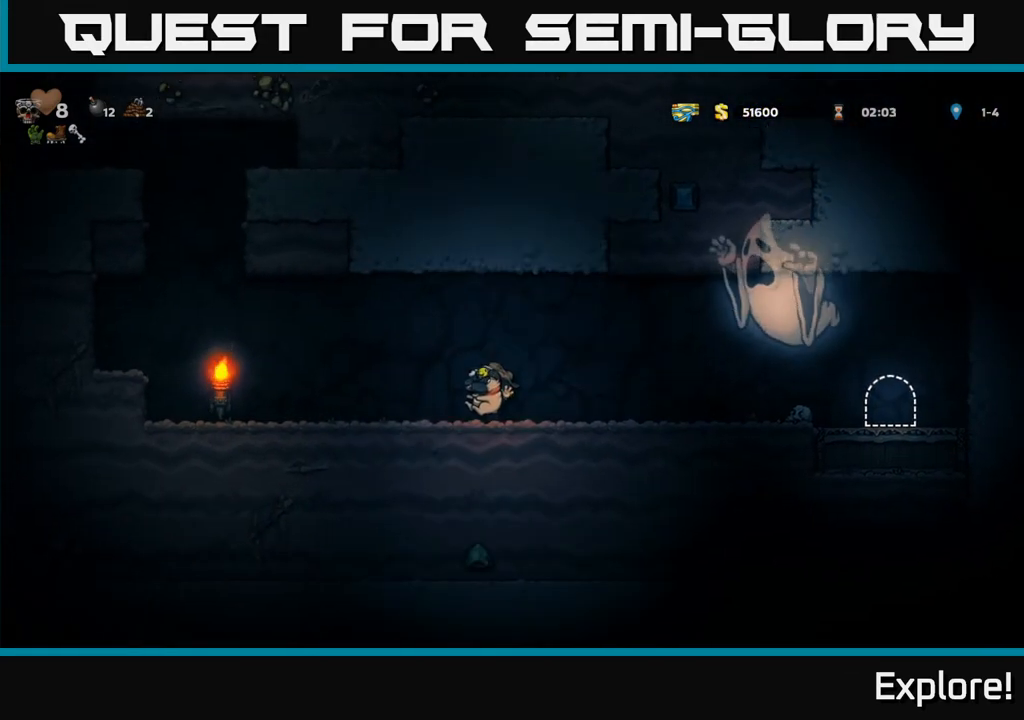
{"buttons": ["A", "DPAD_LEFT"], "left_stick": "center", "right_stick": "center", "events": [[433, "A", "down"]]}
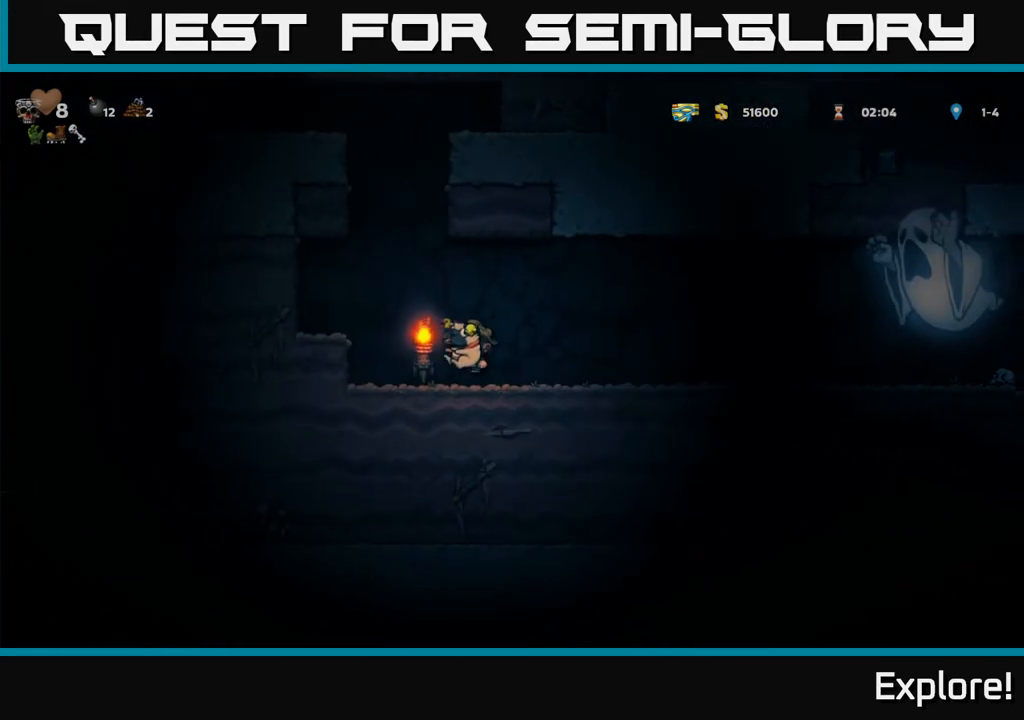
{"buttons": [], "left_stick": "center", "right_stick": "center", "events": [[150, "A", "up"], [283, "DPAD_LEFT", "up"]]}
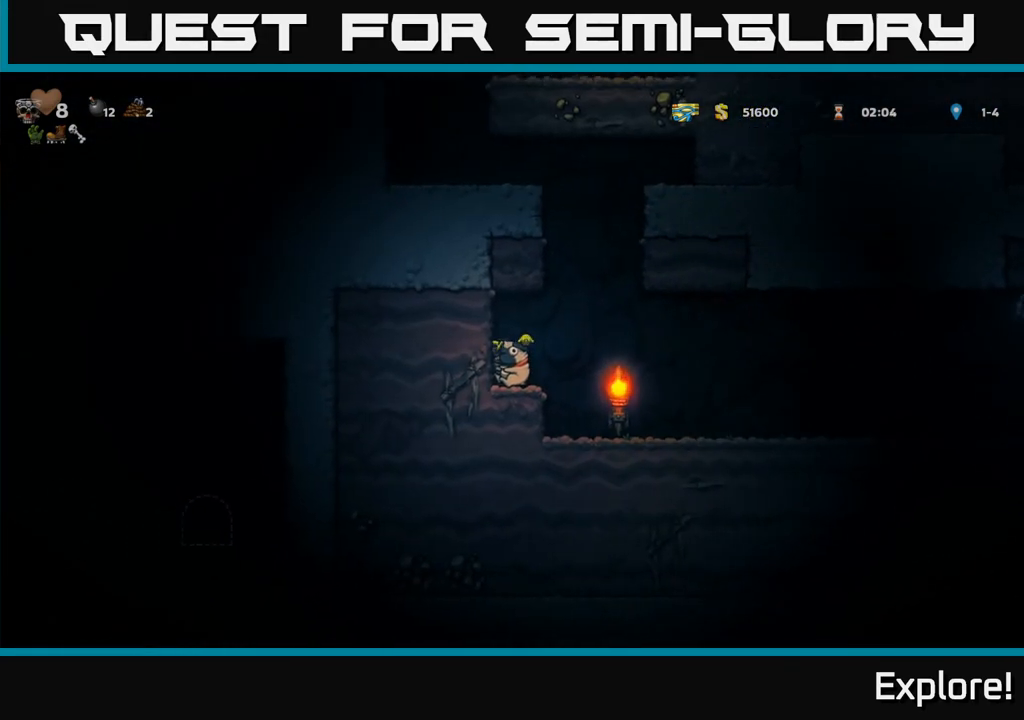
{"buttons": ["A", "DPAD_RIGHT"], "left_stick": "center", "right_stick": "center", "events": [[167, "DPAD_RIGHT", "down"], [217, "A", "down"]]}
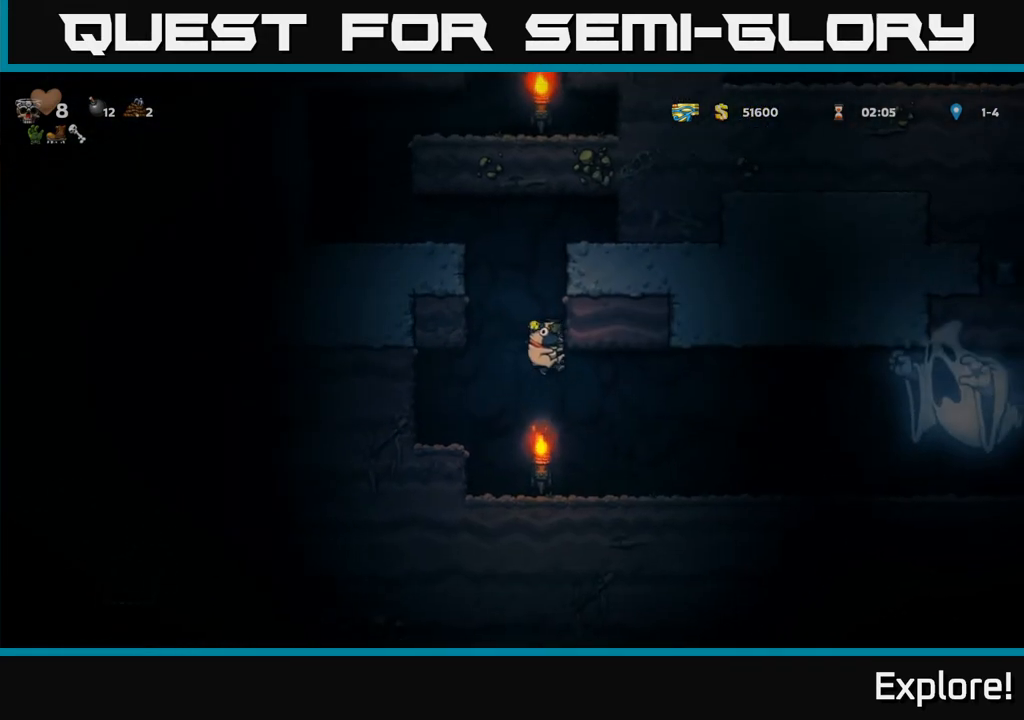
{"buttons": ["A", "DPAD_RIGHT"], "left_stick": "center", "right_stick": "center", "events": [[67, "A", "up"], [117, "A", "down"], [267, "A", "up"], [417, "A", "down"]]}
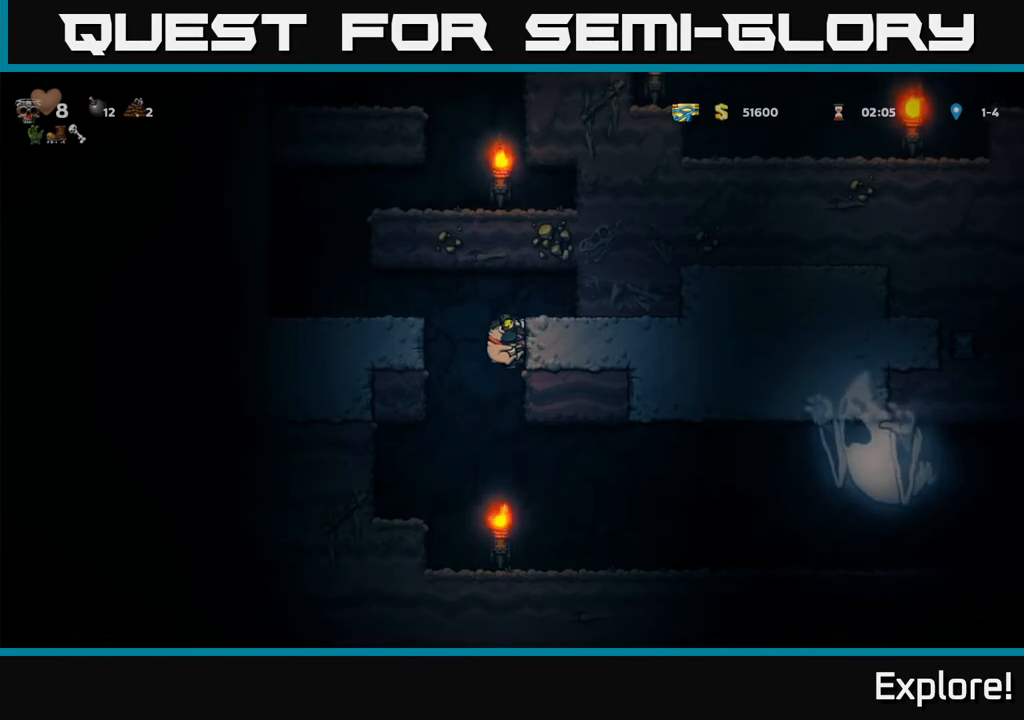
{"buttons": ["DPAD_RIGHT"], "left_stick": "center", "right_stick": "center", "events": [[67, "A", "up"], [250, "A", "down"], [417, "A", "up"]]}
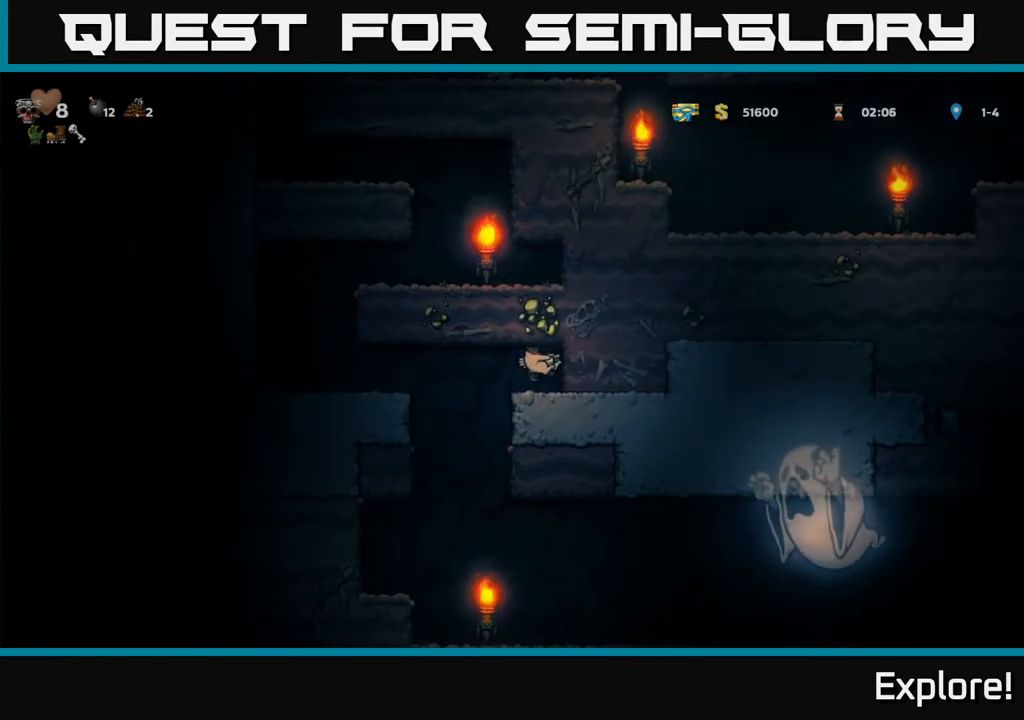
{"buttons": [], "left_stick": "center", "right_stick": "center", "events": [[100, "DPAD_RIGHT", "up"]]}
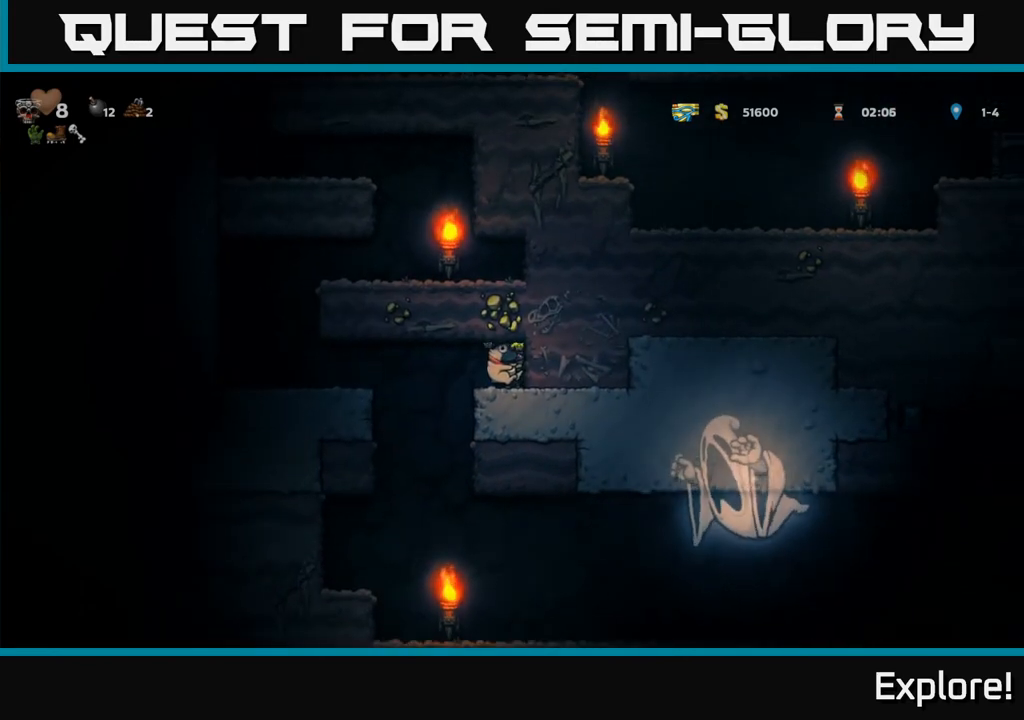
{"buttons": [], "left_stick": "center", "right_stick": "center", "events": []}
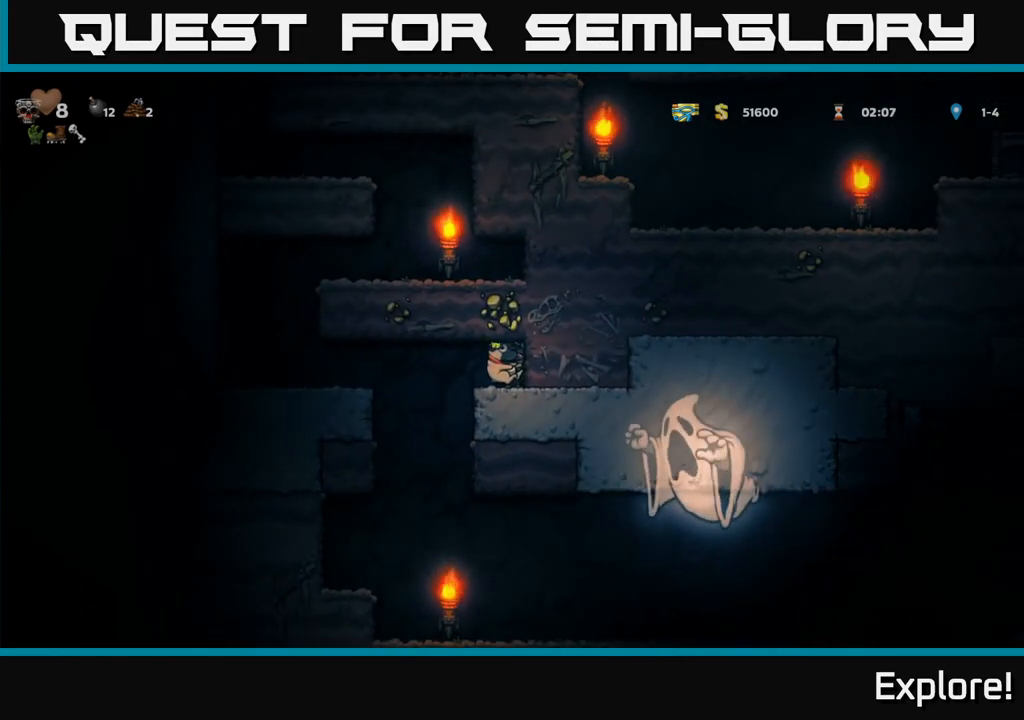
{"buttons": [], "left_stick": "center", "right_stick": "center", "events": []}
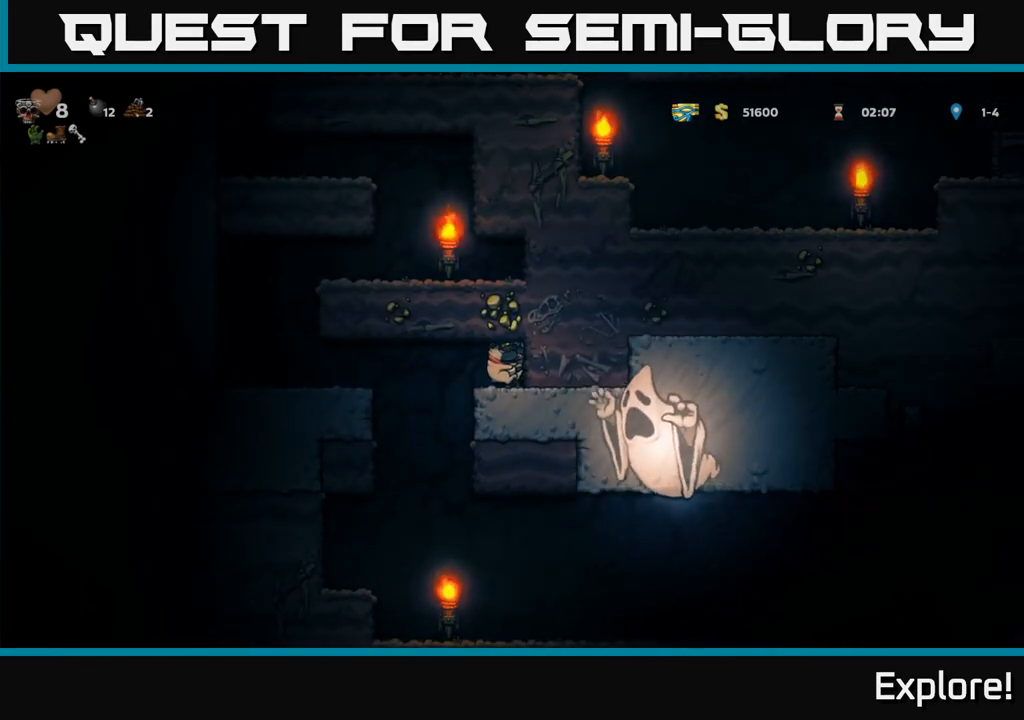
{"buttons": [], "left_stick": "center", "right_stick": "center", "events": [[150, "DPAD_LEFT", "down"], [217, "DPAD_LEFT", "up"]]}
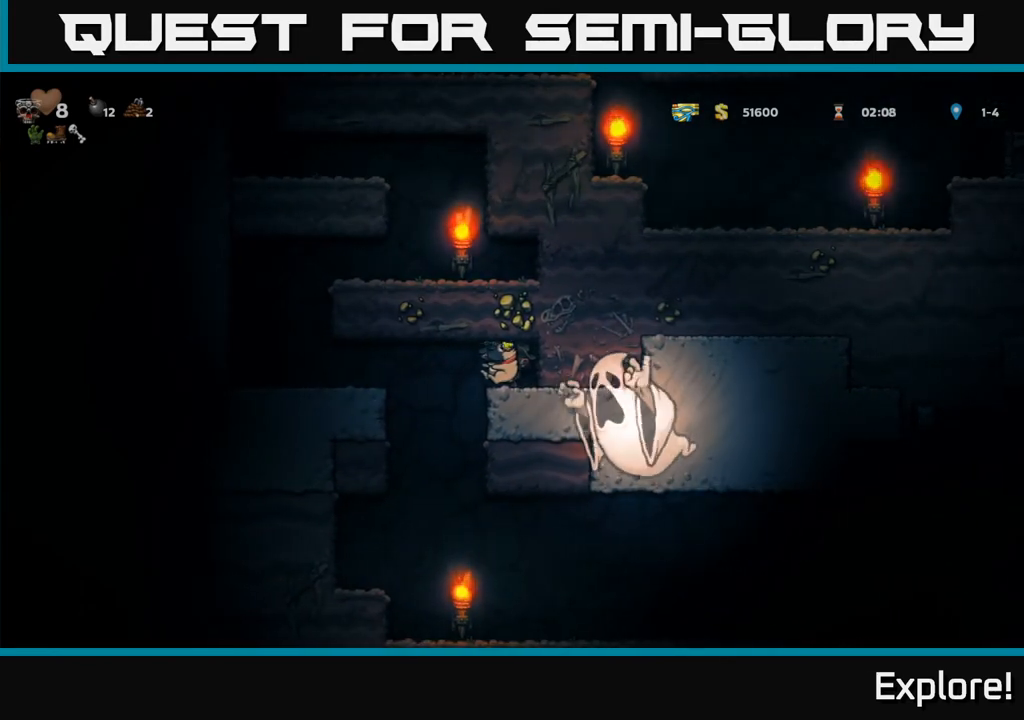
{"buttons": ["DPAD_LEFT"], "left_stick": "center", "right_stick": "center", "events": [[383, "DPAD_LEFT", "down"]]}
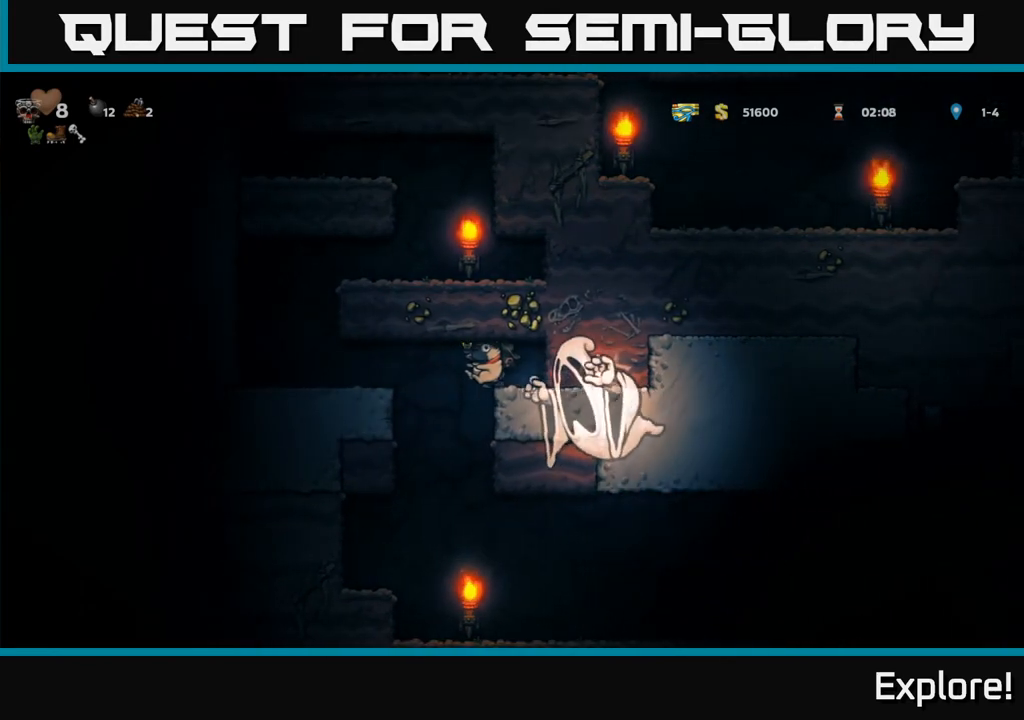
{"buttons": ["DPAD_RIGHT"], "left_stick": "center", "right_stick": "center", "events": [[33, "DPAD_LEFT", "up"], [417, "DPAD_RIGHT", "down"]]}
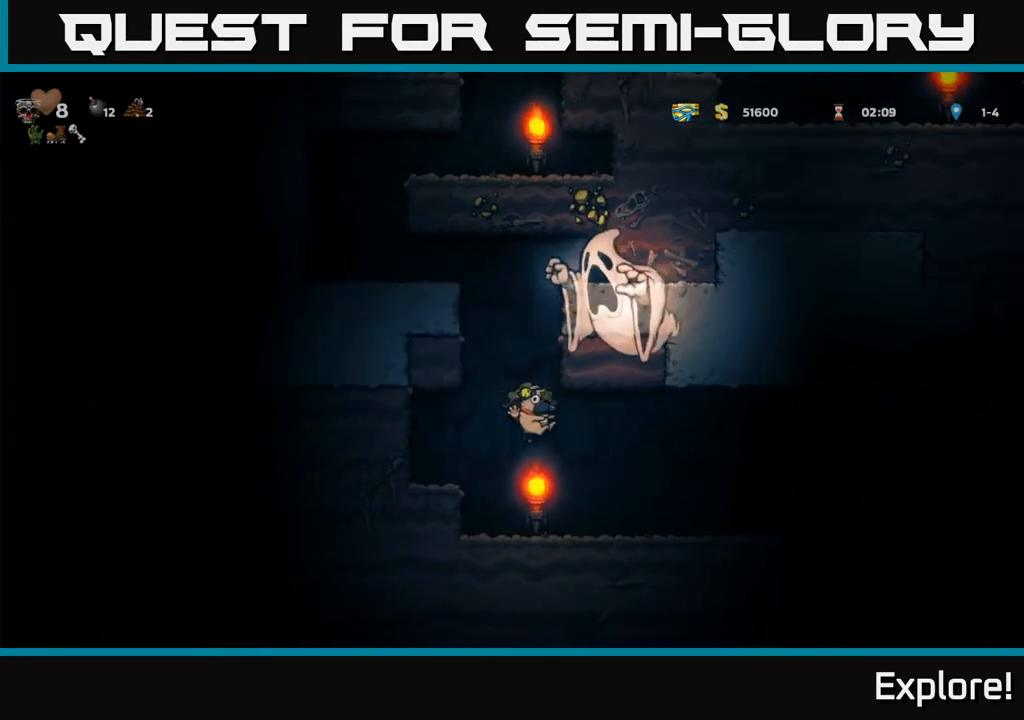
{"buttons": ["DPAD_RIGHT"], "left_stick": "center", "right_stick": "center", "events": []}
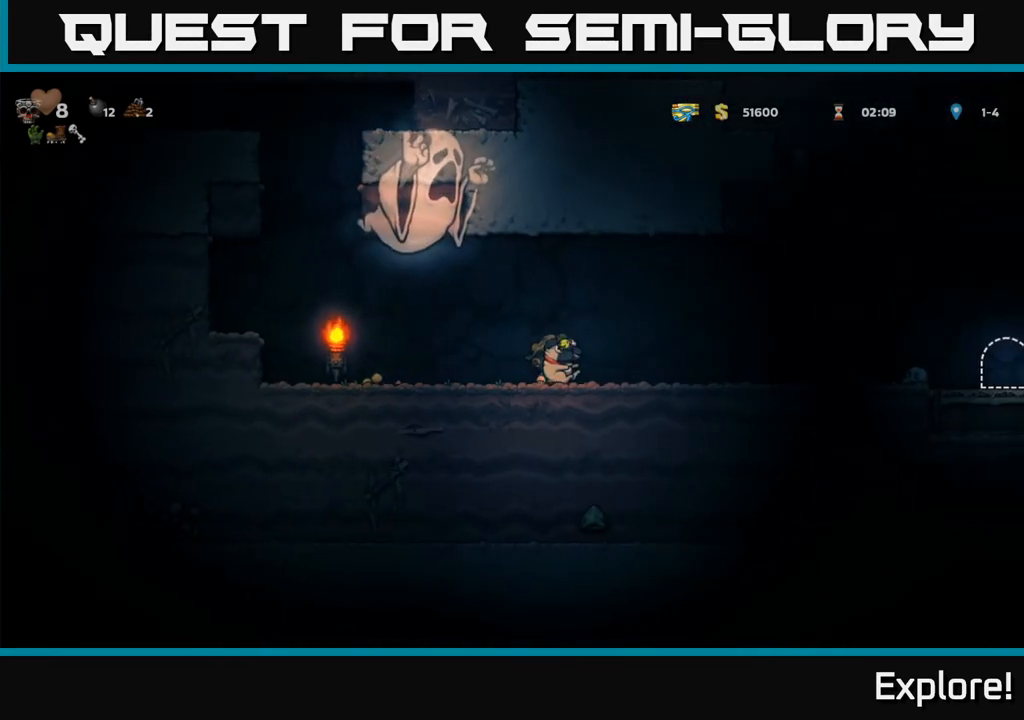
{"buttons": ["A", "DPAD_RIGHT"], "left_stick": "center", "right_stick": "center", "events": [[500, "A", "down"]]}
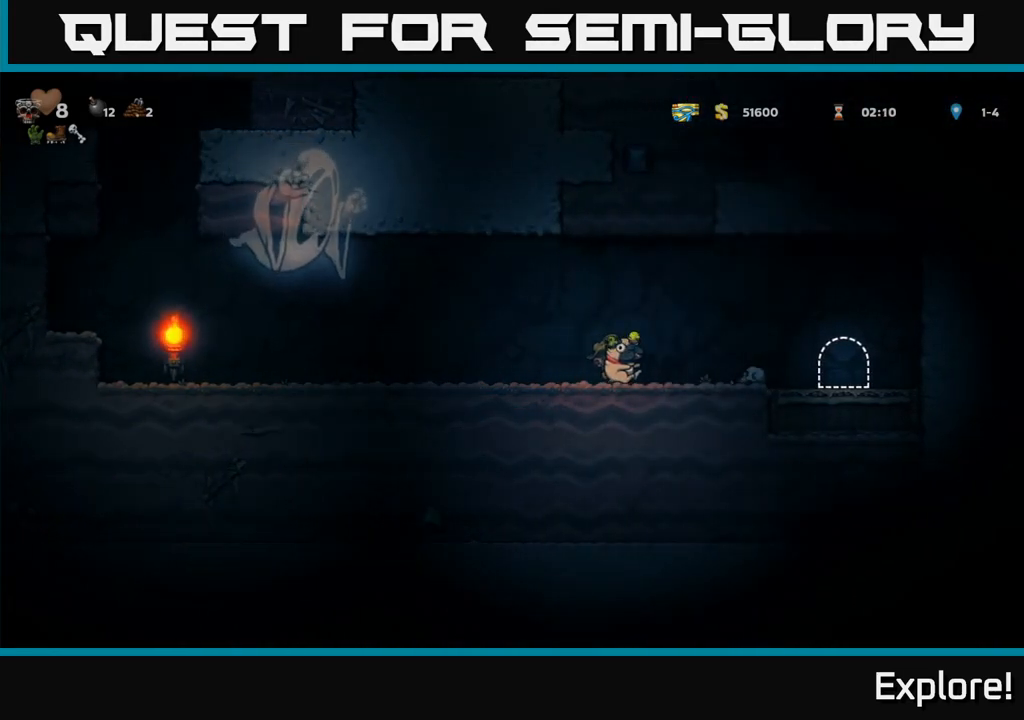
{"buttons": ["L2"], "left_stick": "center", "right_stick": "center", "events": [[67, "A", "up"], [450, "DPAD_RIGHT", "up"], [467, "L2", "down"]]}